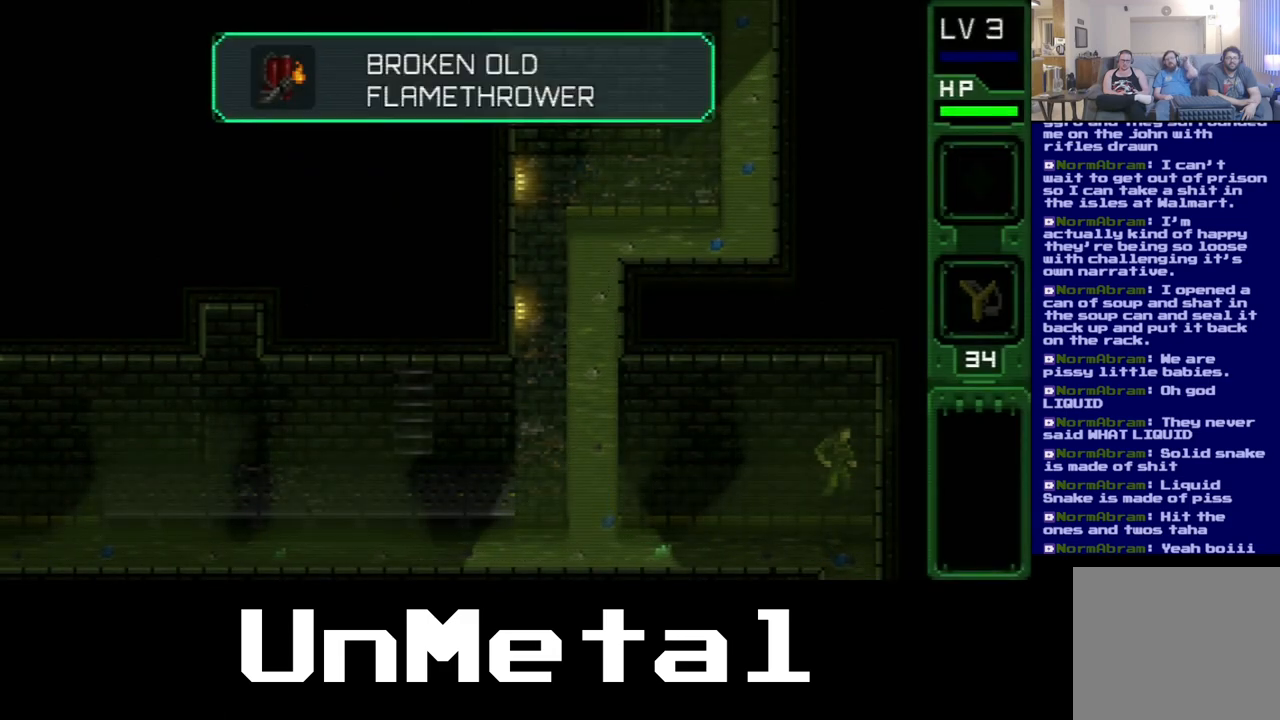
Gameplay with a controller (Xbox layout); each line is a JSON object with the inputs held at the frame after it. "events" lists button and stick changes between this image and that frame as [ms after this image, input, new state], when the widget could be followed in between. Not read: L3 R3.
{"buttons": ["DPAD_LEFT"], "left_stick": "center", "right_stick": "center", "events": [[17, "DPAD_LEFT", "down"]]}
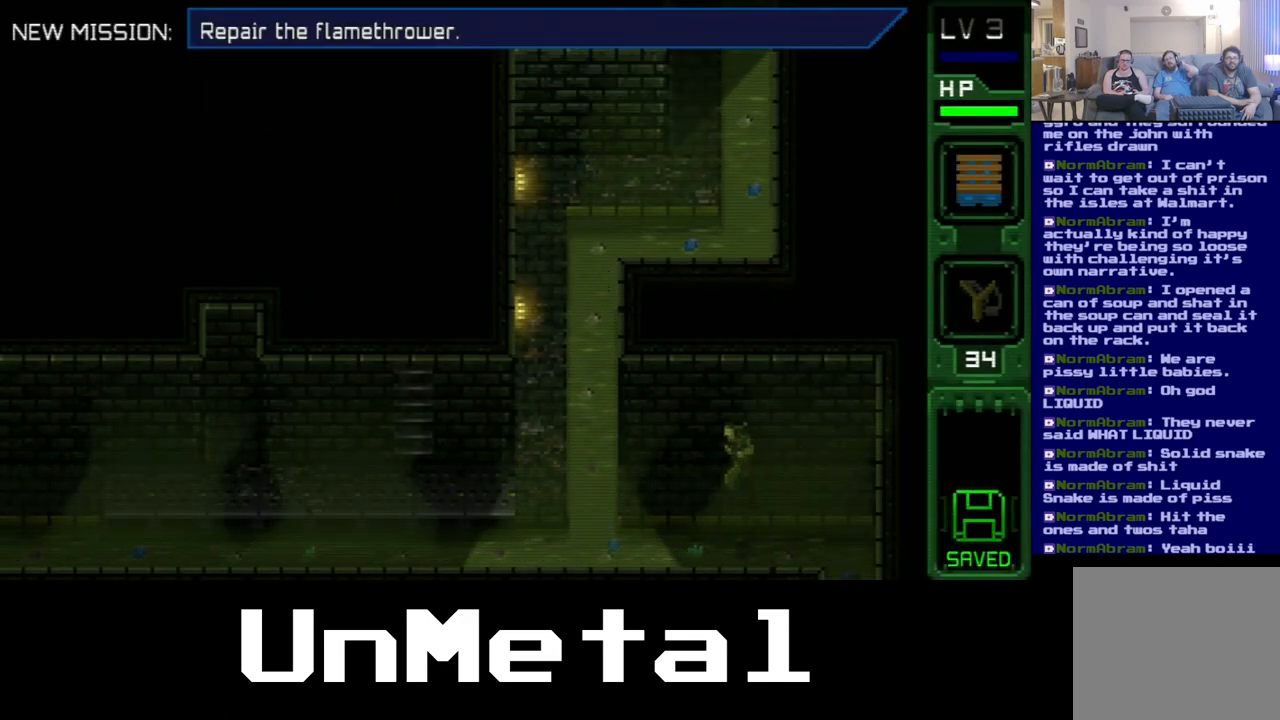
{"buttons": ["DPAD_LEFT"], "left_stick": "center", "right_stick": "center", "events": []}
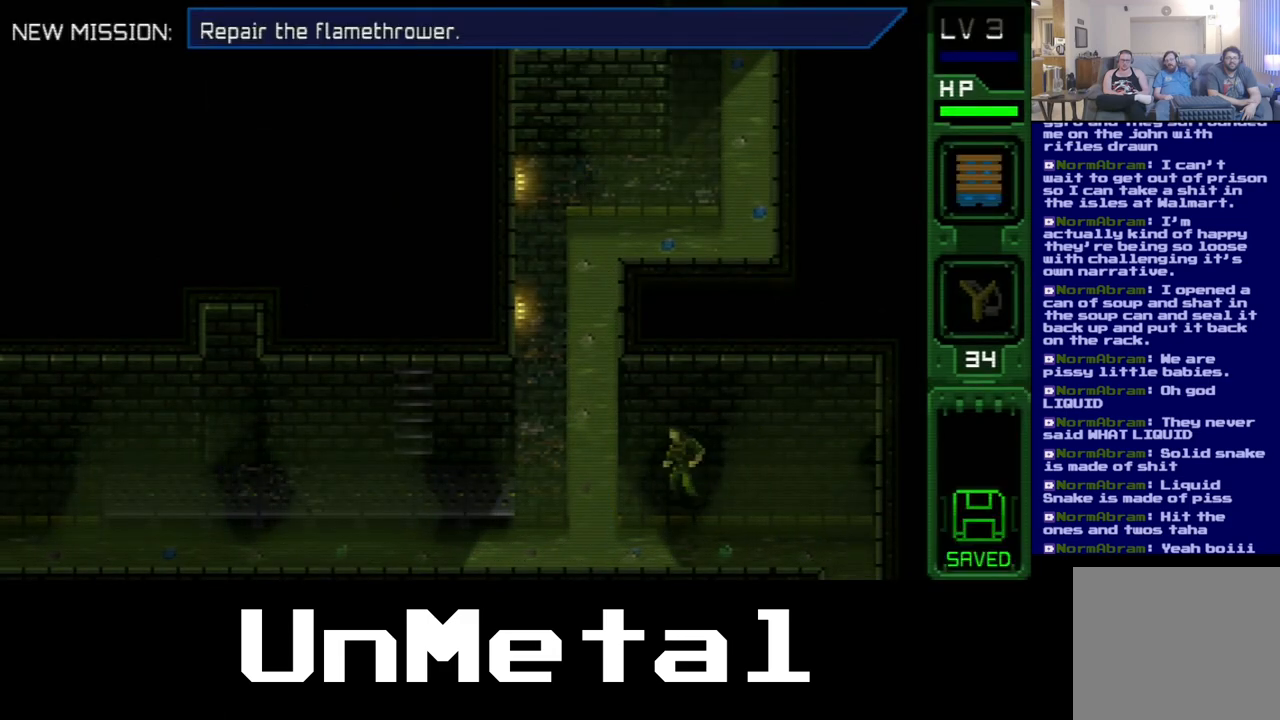
{"buttons": ["DPAD_LEFT"], "left_stick": "center", "right_stick": "center", "events": []}
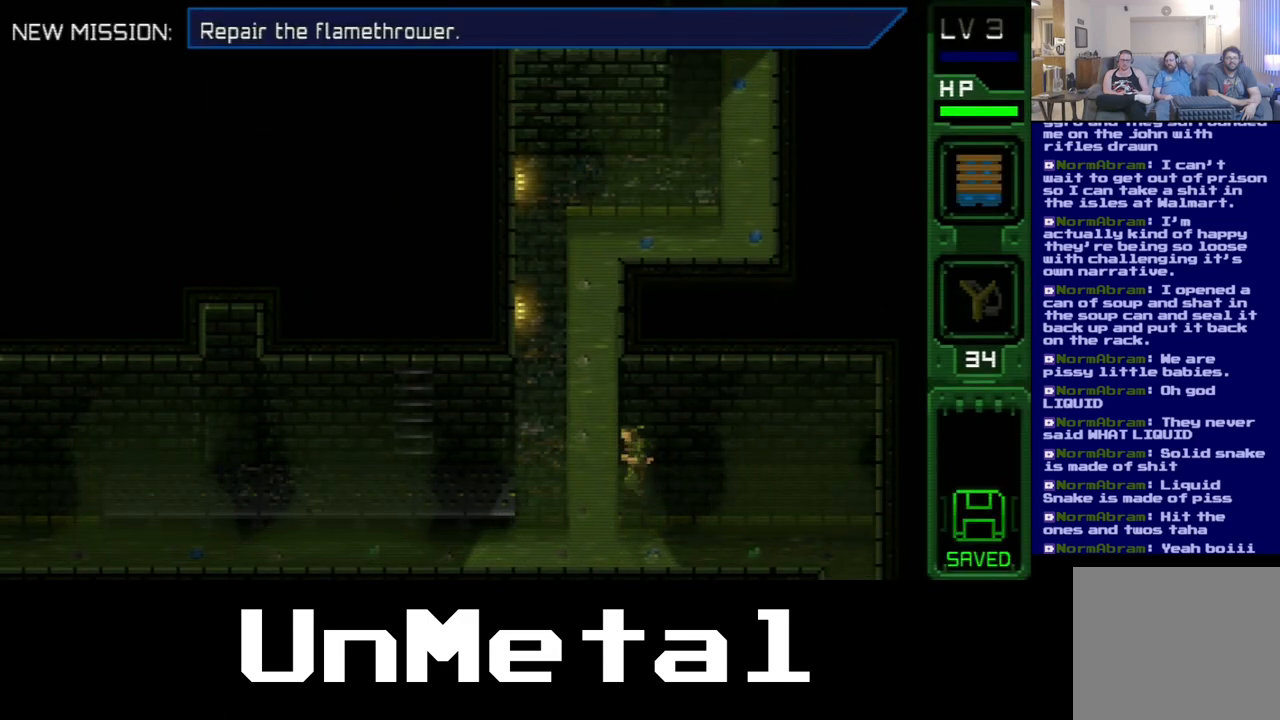
{"buttons": [], "left_stick": "center", "right_stick": "center", "events": [[100, "DPAD_LEFT", "up"]]}
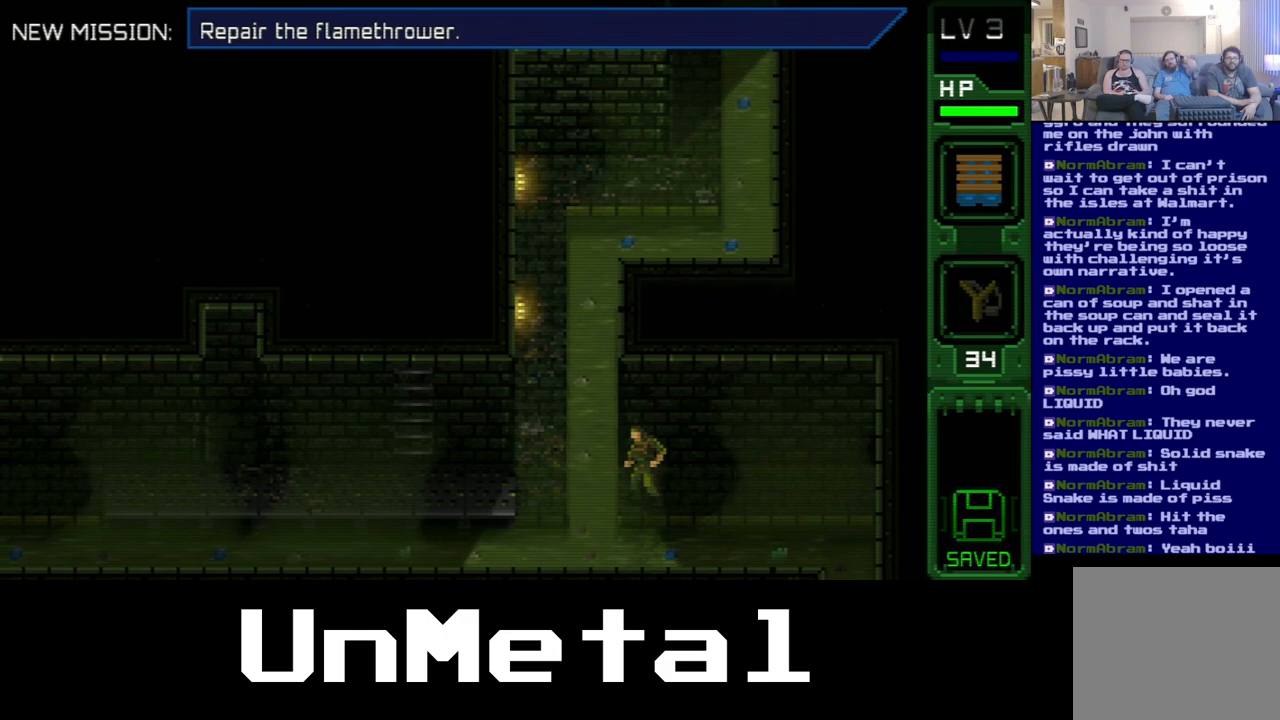
{"buttons": ["DPAD_LEFT"], "left_stick": "center", "right_stick": "center", "events": [[467, "DPAD_LEFT", "down"]]}
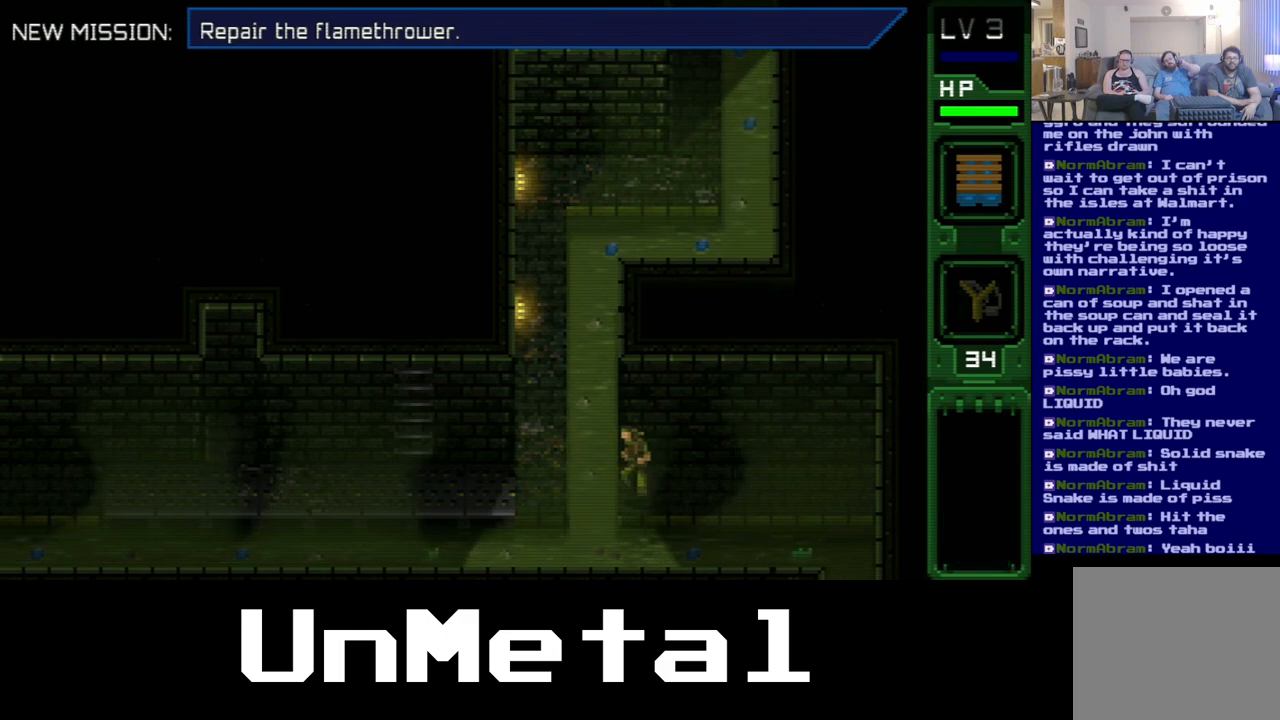
{"buttons": ["DPAD_LEFT"], "left_stick": "center", "right_stick": "center", "events": [[17, "X", "down"], [167, "X", "up"]]}
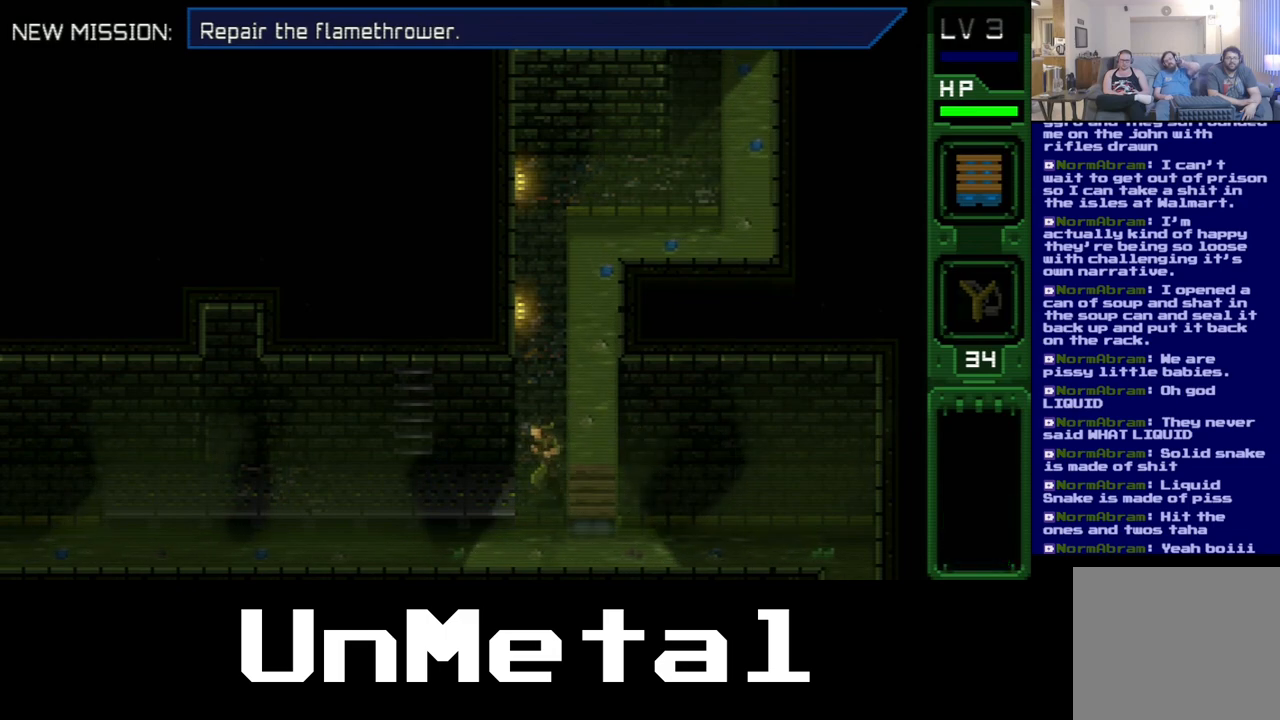
{"buttons": [], "left_stick": "center", "right_stick": "center", "events": [[217, "DPAD_LEFT", "up"]]}
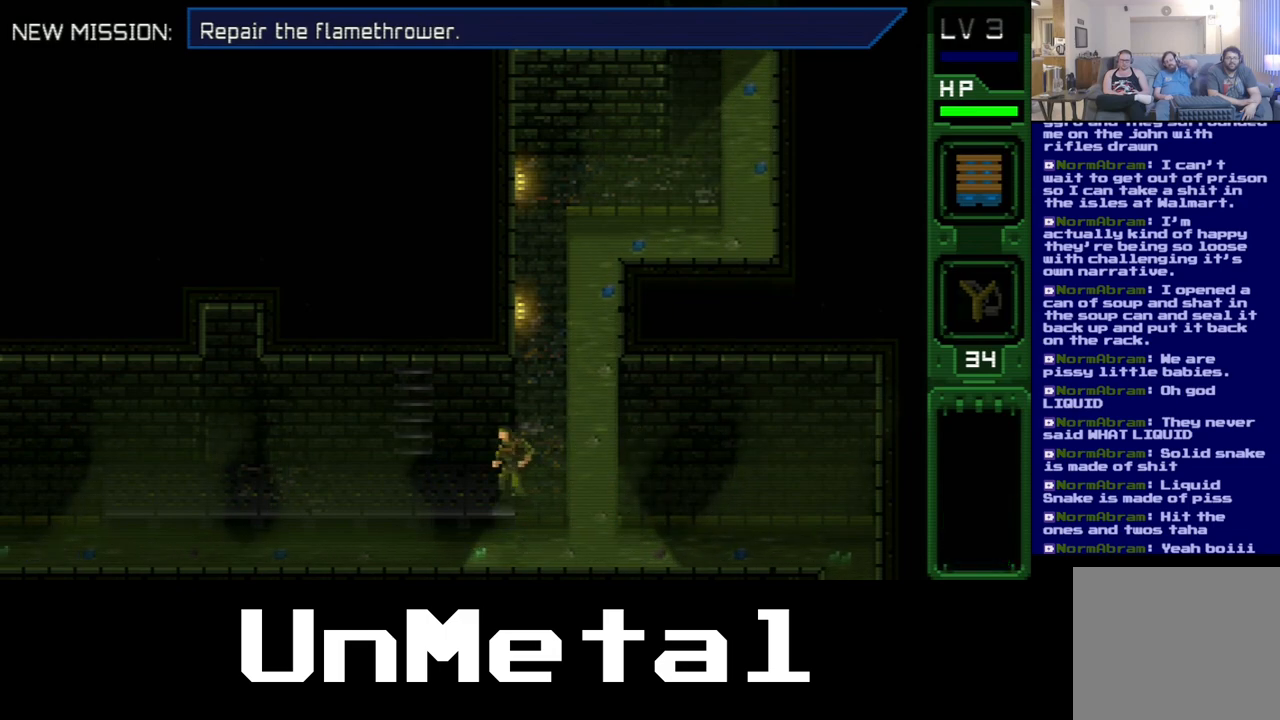
{"buttons": ["DPAD_UP"], "left_stick": "center", "right_stick": "center", "events": [[17, "DPAD_RIGHT", "down"], [83, "DPAD_UP", "down"], [133, "DPAD_RIGHT", "up"]]}
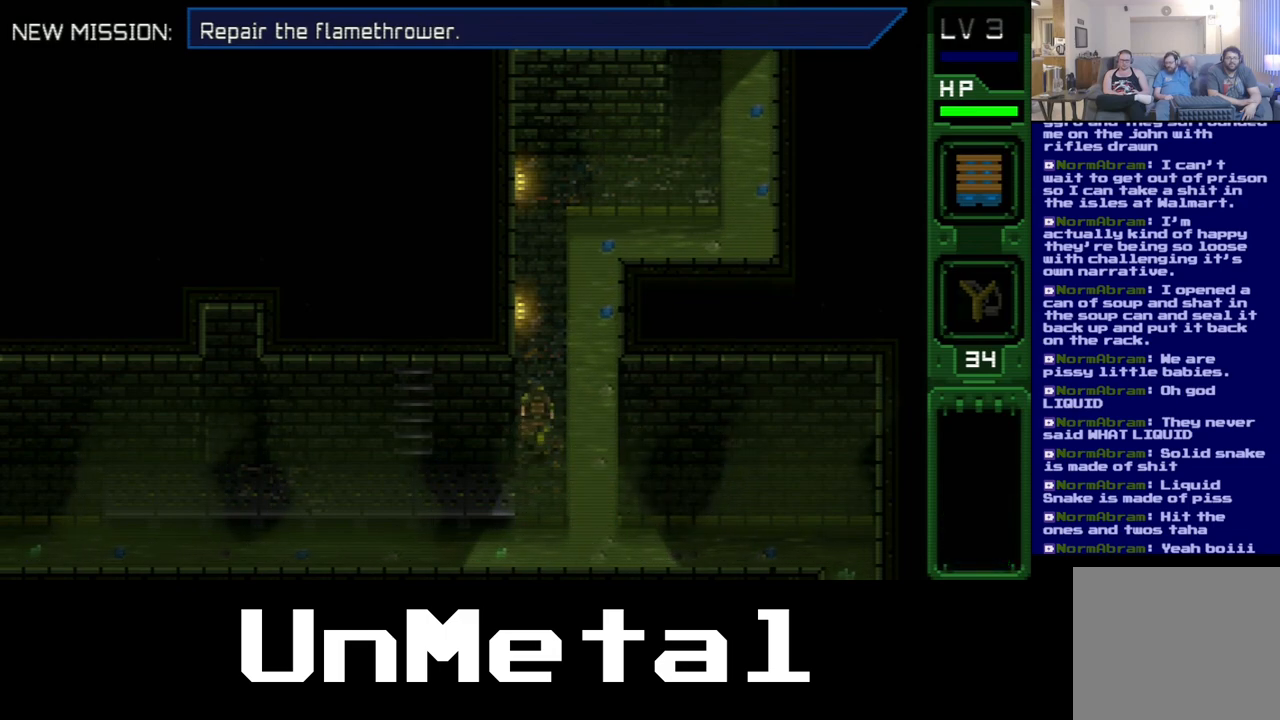
{"buttons": ["DPAD_DOWN", "DPAD_LEFT"], "left_stick": "center", "right_stick": "center", "events": [[50, "DPAD_UP", "up"], [133, "DPAD_DOWN", "down"], [350, "DPAD_LEFT", "down"]]}
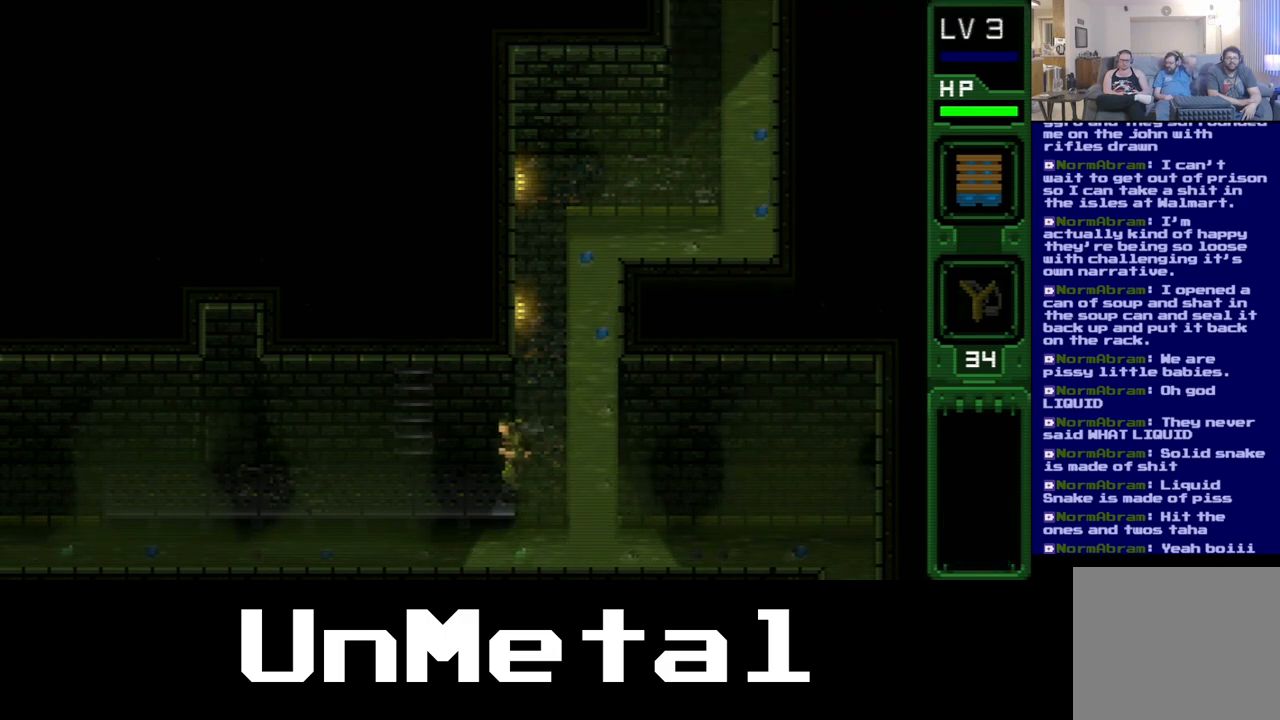
{"buttons": ["DPAD_UP", "DPAD_LEFT"], "left_stick": "center", "right_stick": "center", "events": [[117, "DPAD_DOWN", "up"], [450, "DPAD_UP", "down"]]}
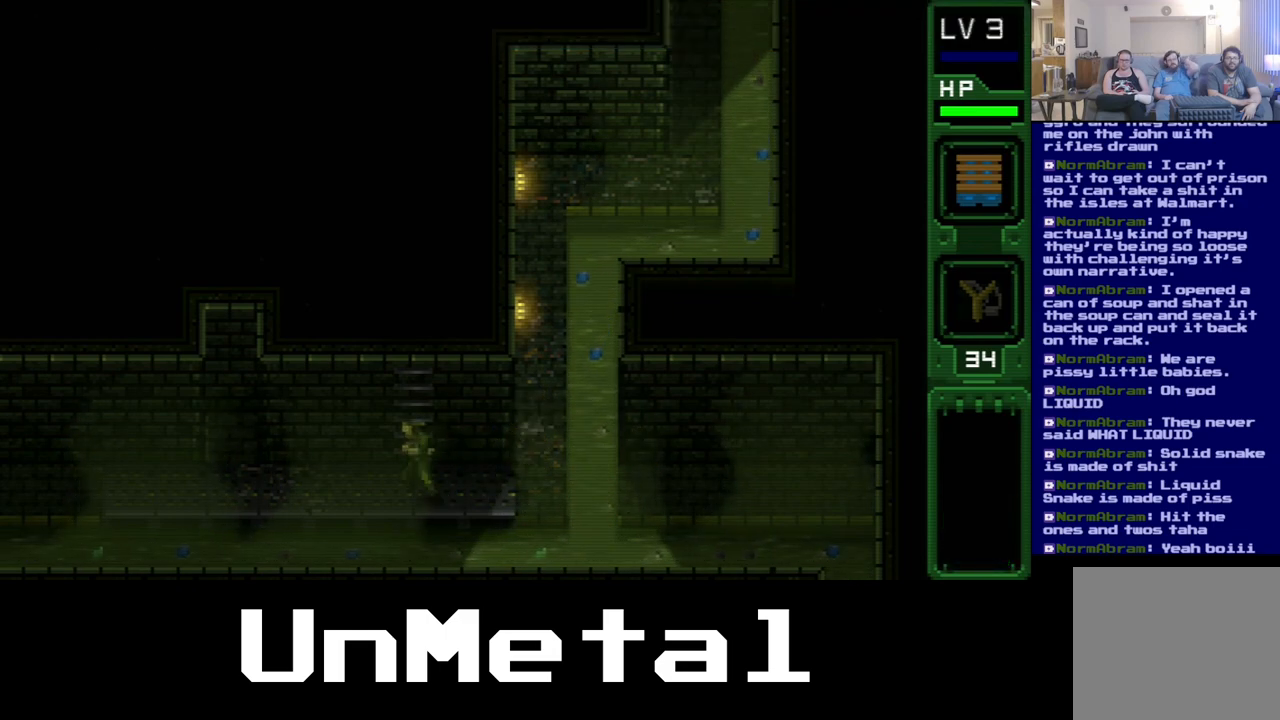
{"buttons": ["DPAD_UP"], "left_stick": "center", "right_stick": "center", "events": [[17, "DPAD_LEFT", "up"]]}
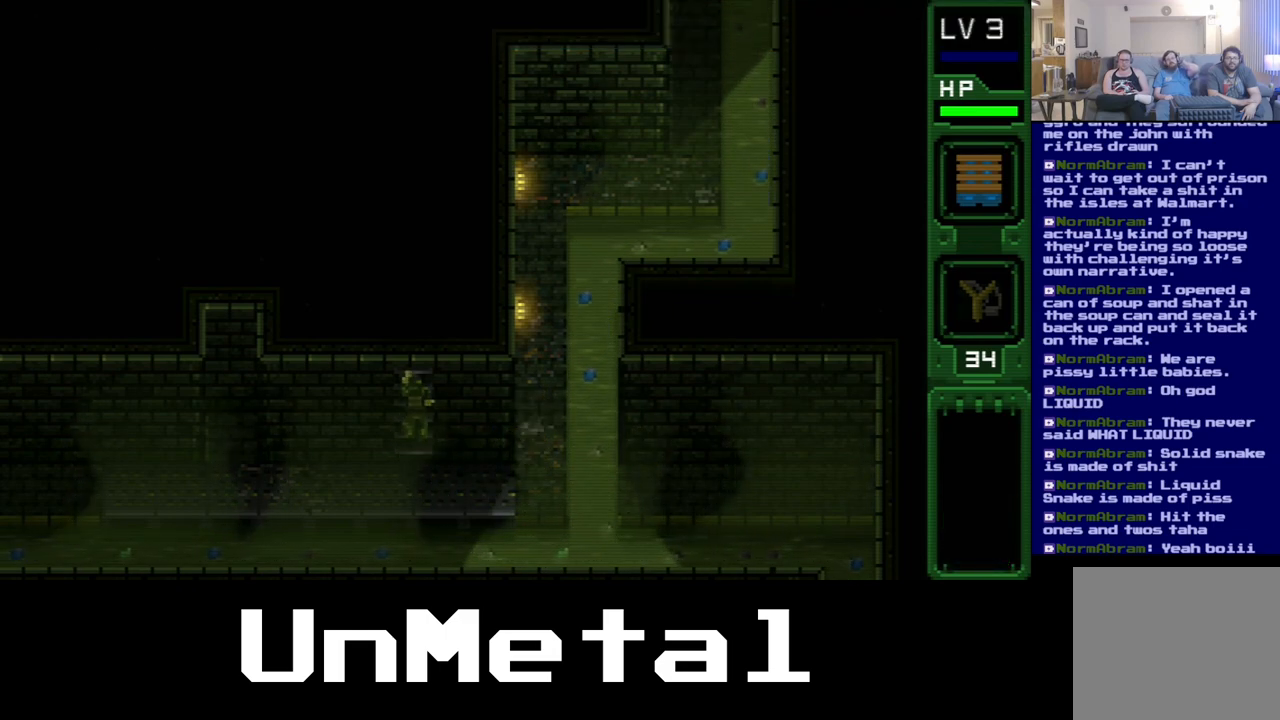
{"buttons": ["DPAD_UP"], "left_stick": "center", "right_stick": "center", "events": []}
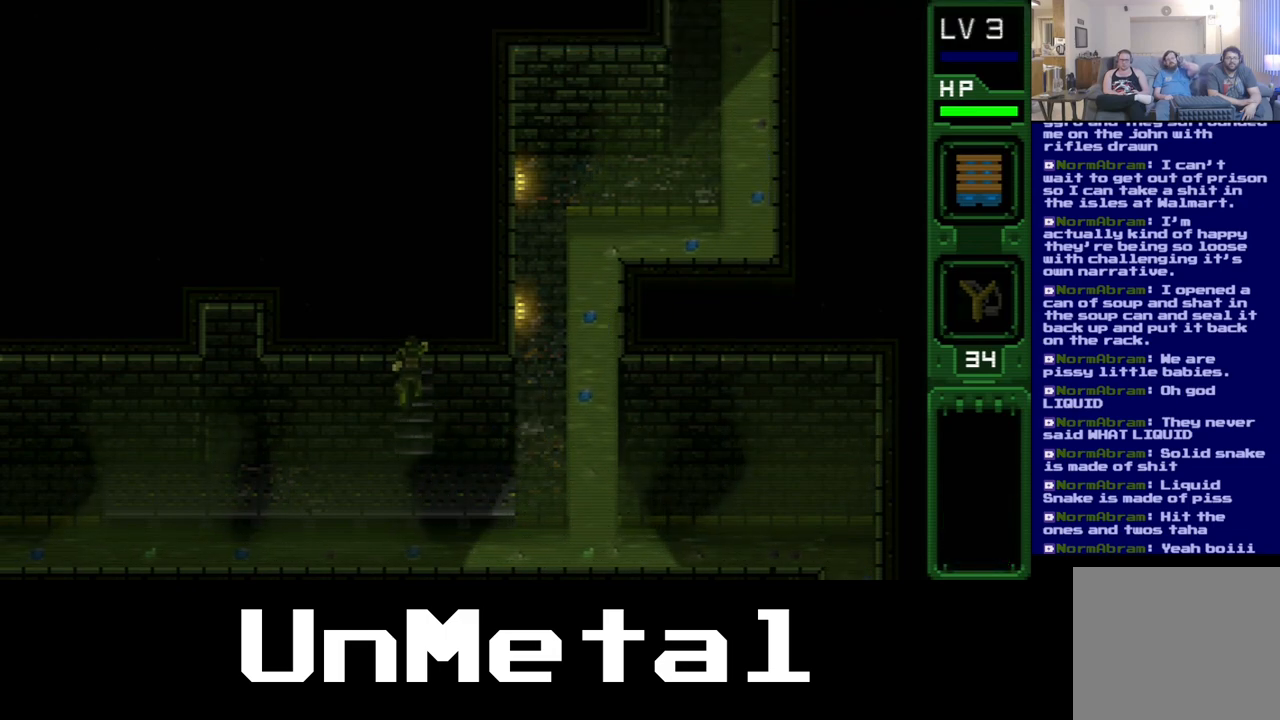
{"buttons": ["DPAD_UP"], "left_stick": "center", "right_stick": "center", "events": []}
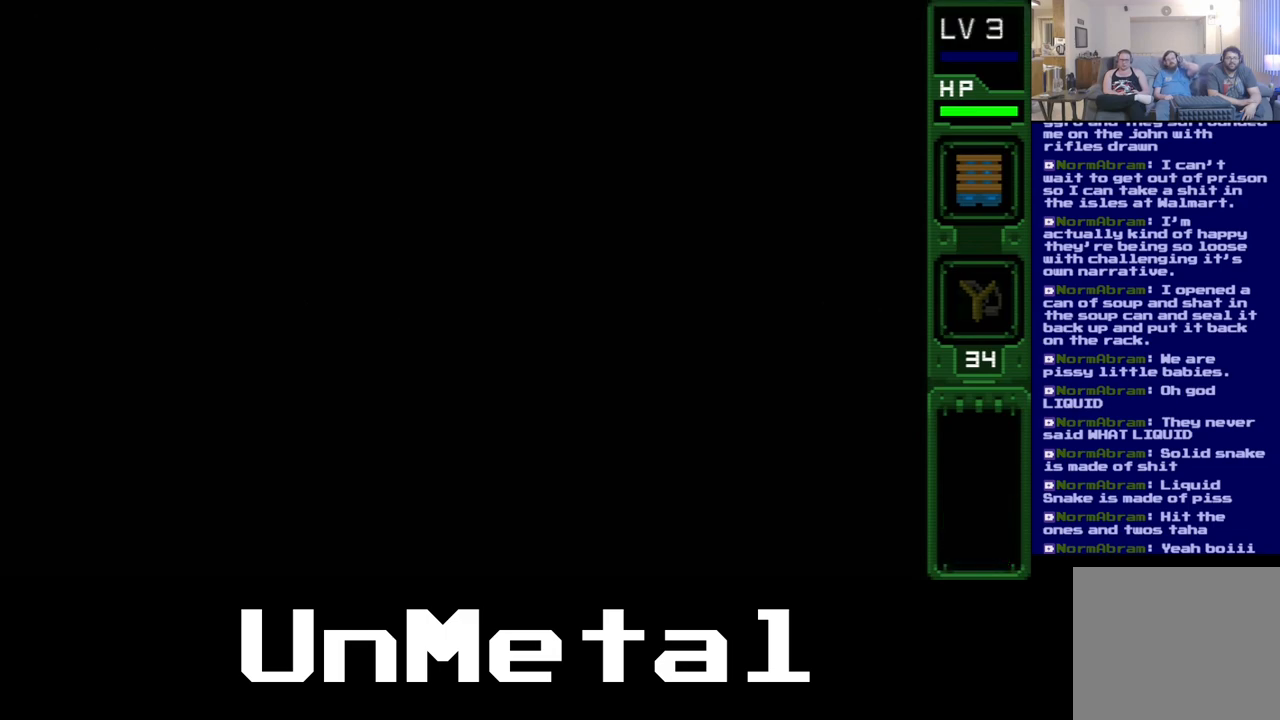
{"buttons": [], "left_stick": "center", "right_stick": "center", "events": [[267, "DPAD_UP", "up"]]}
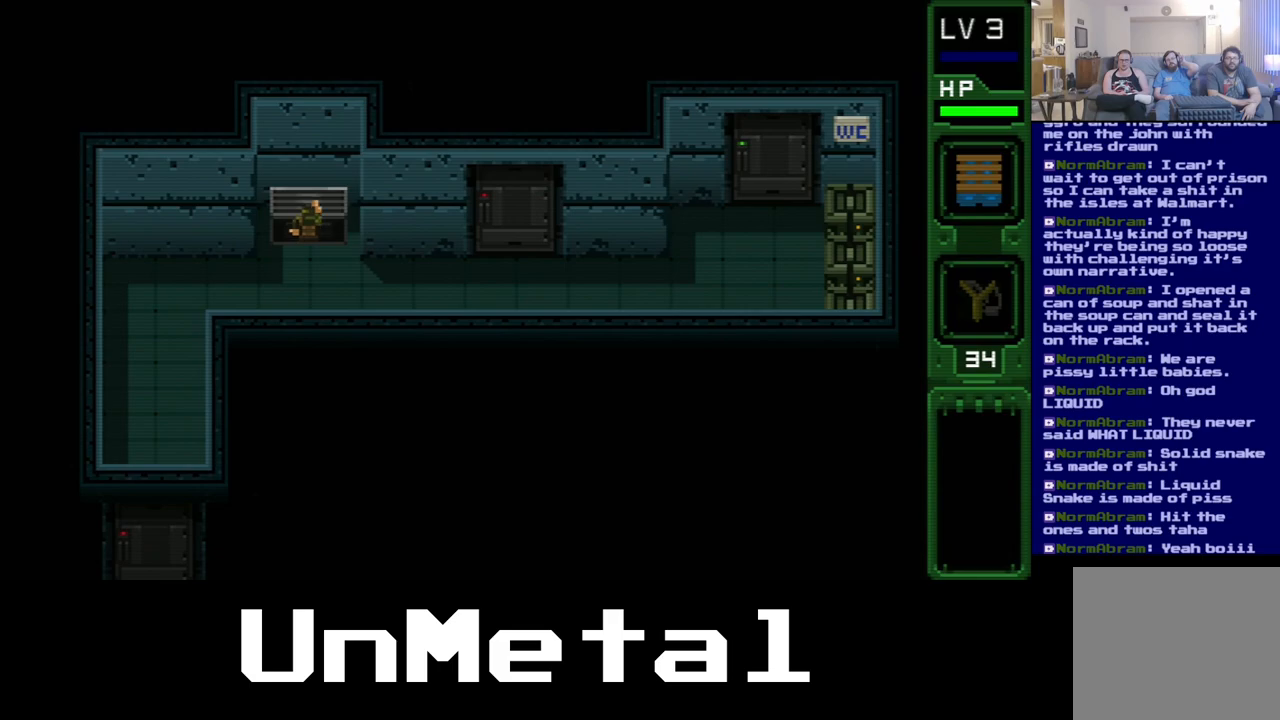
{"buttons": [], "left_stick": "center", "right_stick": "center", "events": []}
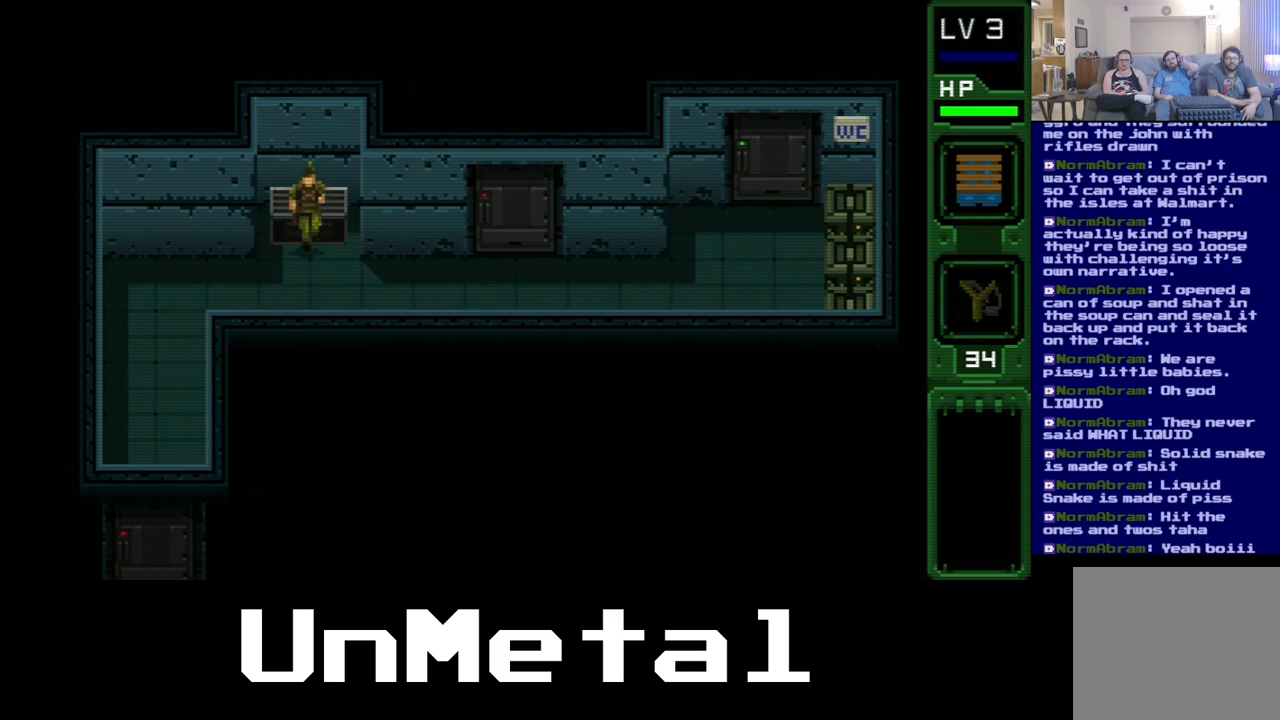
{"buttons": ["DPAD_DOWN"], "left_stick": "center", "right_stick": "center", "events": [[350, "DPAD_DOWN", "down"]]}